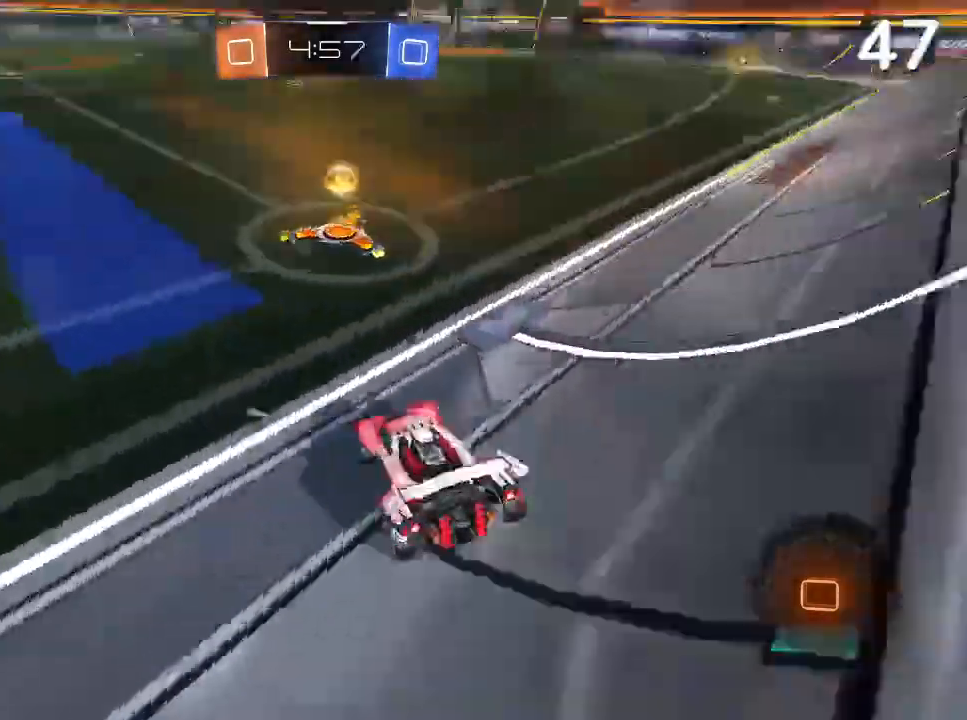
Gameplay with a controller (PlayStation layout); each line is a JSON object with the inputs held at the frame after it. "events" lists button and stick changes between this image and that frame as [ms after this image, input, new state], when the widget could be followed in between.
{"buttons": ["R2"], "left_stick": "up-right", "right_stick": "center", "events": [[133, "left_stick", "up-right"], [500, "CIRCLE", "up"]]}
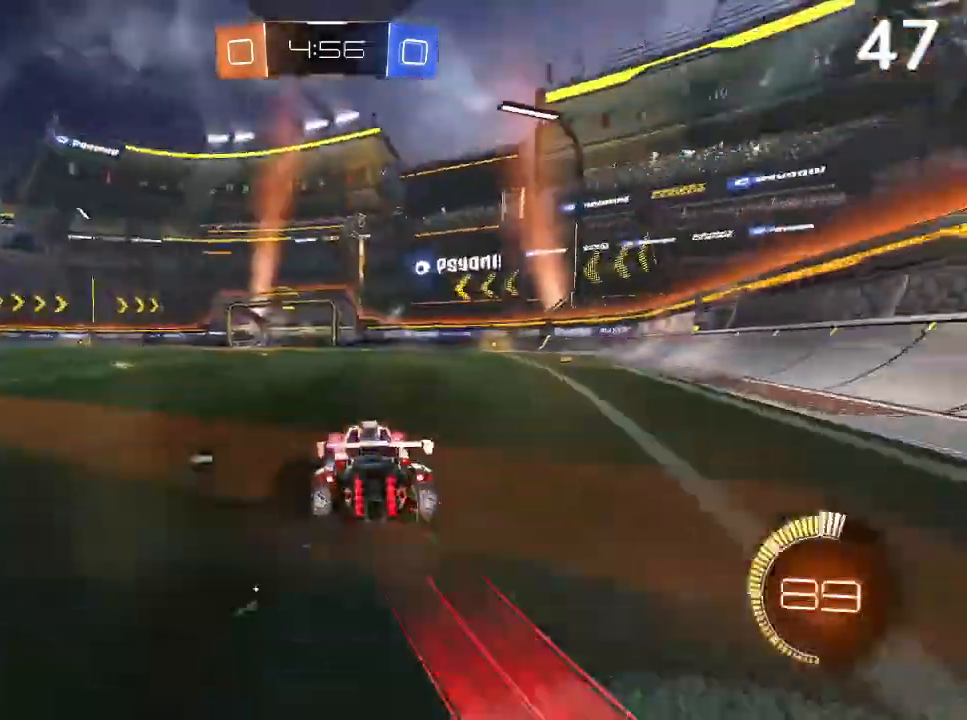
{"buttons": ["CROSS", "L2", "R2"], "left_stick": "up-right", "right_stick": "center", "events": [[67, "CROSS", "down"], [100, "L2", "down"]]}
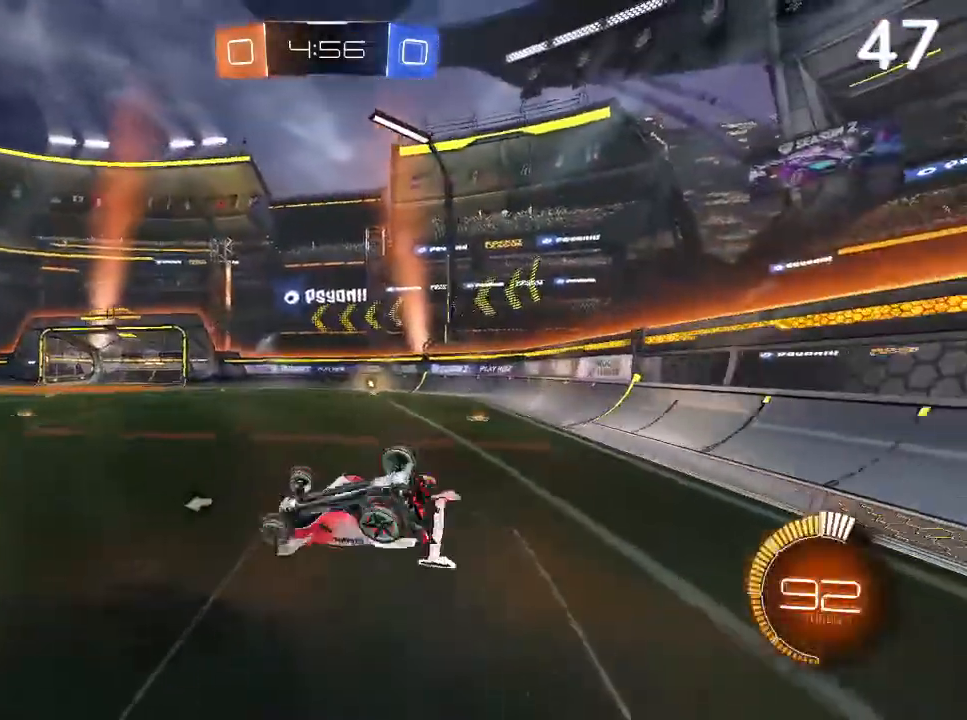
{"buttons": ["R2"], "left_stick": "center", "right_stick": "center", "events": [[33, "CROSS", "up"], [33, "L2", "up"], [167, "left_stick", "center"], [300, "TRIANGLE", "down"], [433, "TRIANGLE", "up"]]}
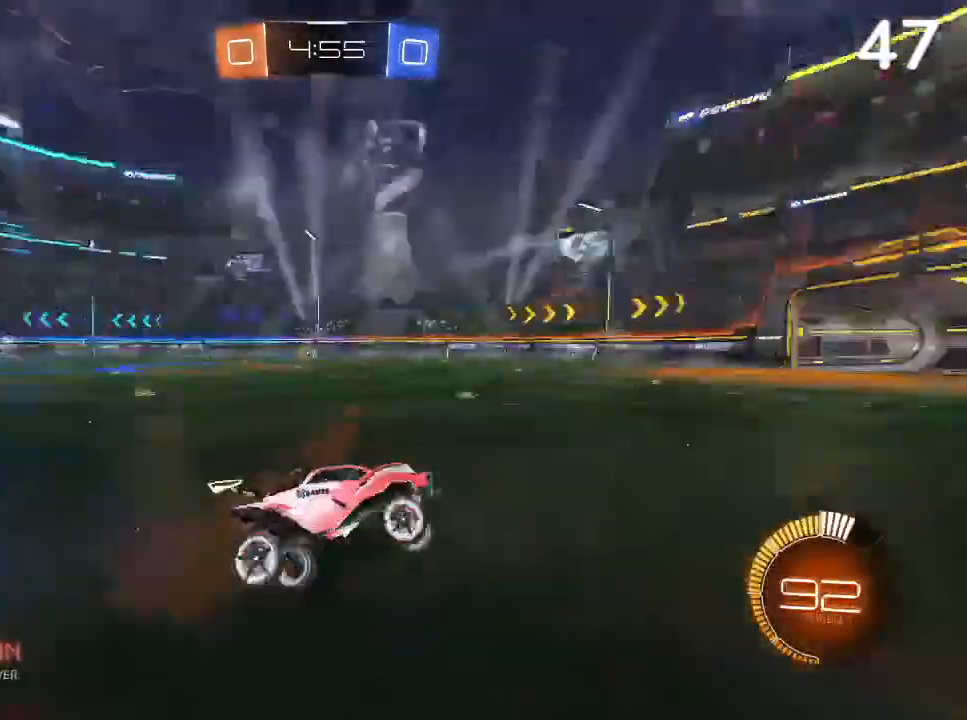
{"buttons": ["R2"], "left_stick": "center", "right_stick": "center", "events": []}
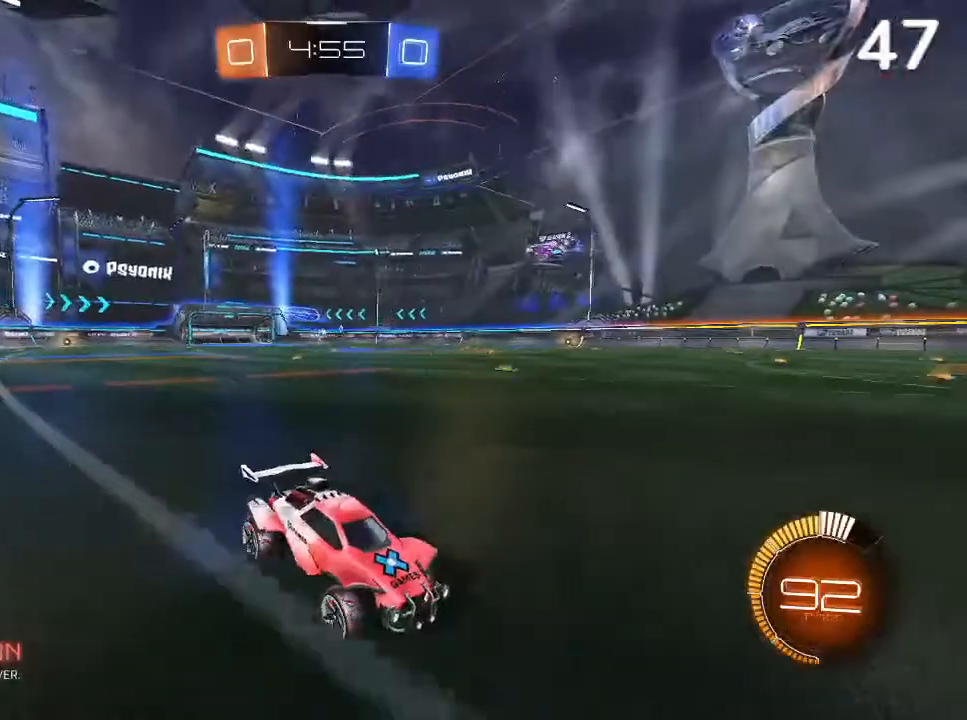
{"buttons": ["SQUARE", "R2"], "left_stick": "left", "right_stick": "center", "events": [[167, "left_stick", "left"], [267, "SQUARE", "down"]]}
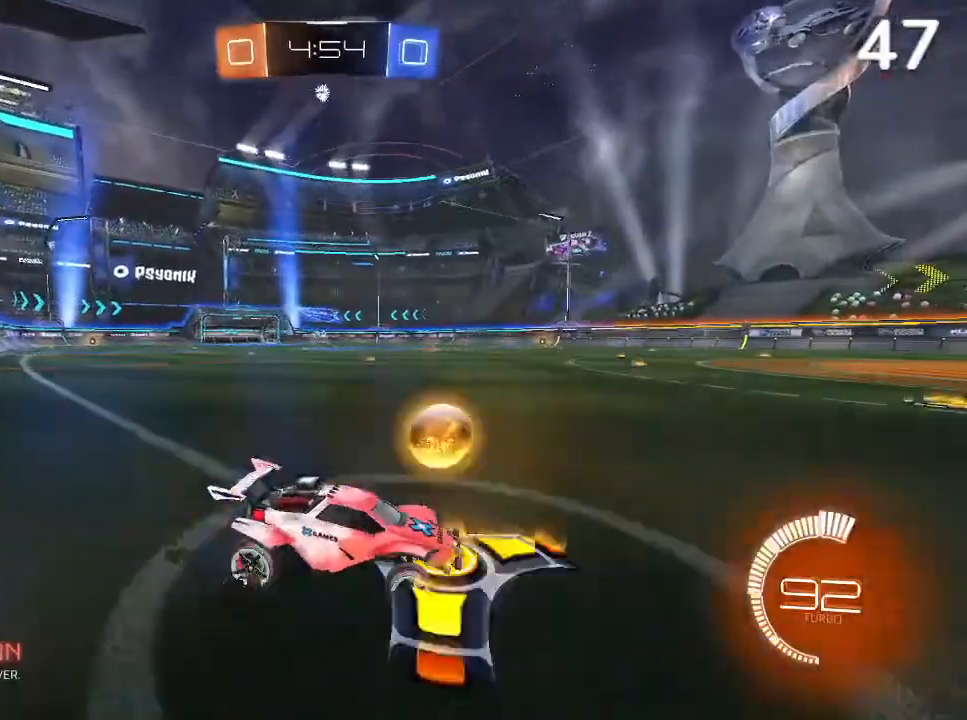
{"buttons": ["R2"], "left_stick": "up-left", "right_stick": "center", "events": [[167, "SQUARE", "up"], [300, "left_stick", "center"], [433, "left_stick", "up-left"]]}
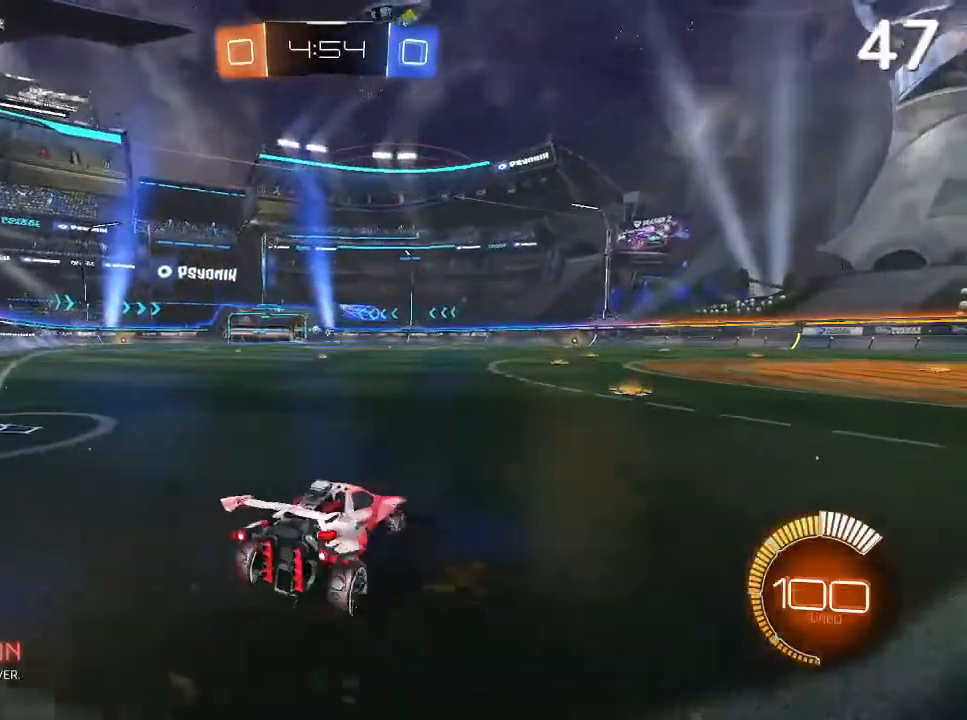
{"buttons": ["R2"], "left_stick": "up-right", "right_stick": "center", "events": [[67, "left_stick", "center"], [300, "left_stick", "up-right"]]}
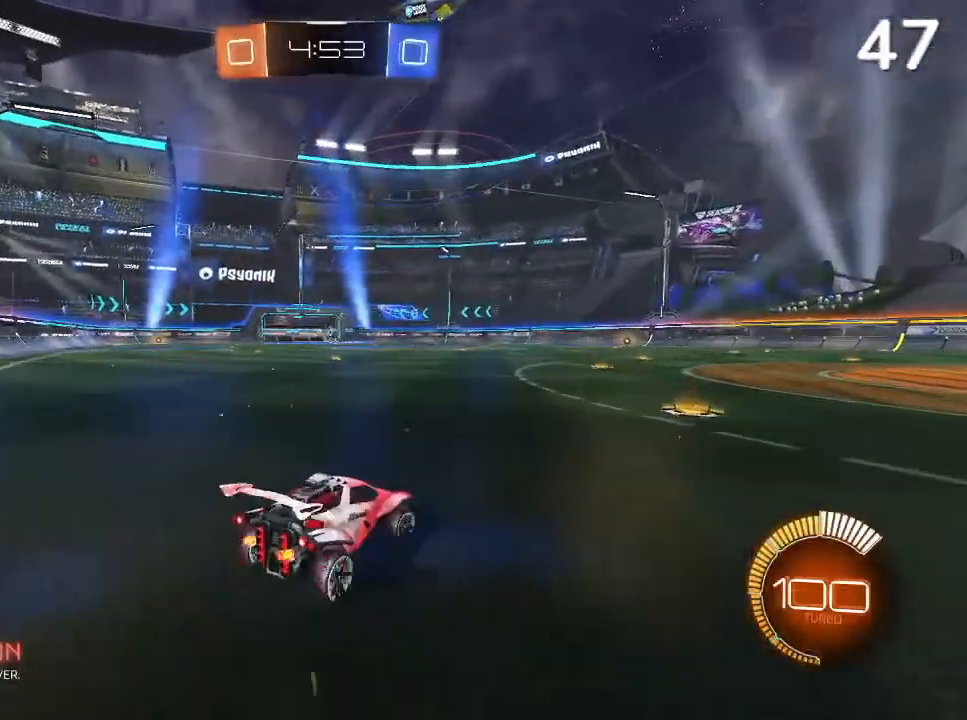
{"buttons": ["CIRCLE", "R2"], "left_stick": "left", "right_stick": "center", "events": [[67, "left_stick", "up-left"], [200, "CIRCLE", "down"], [400, "left_stick", "left"]]}
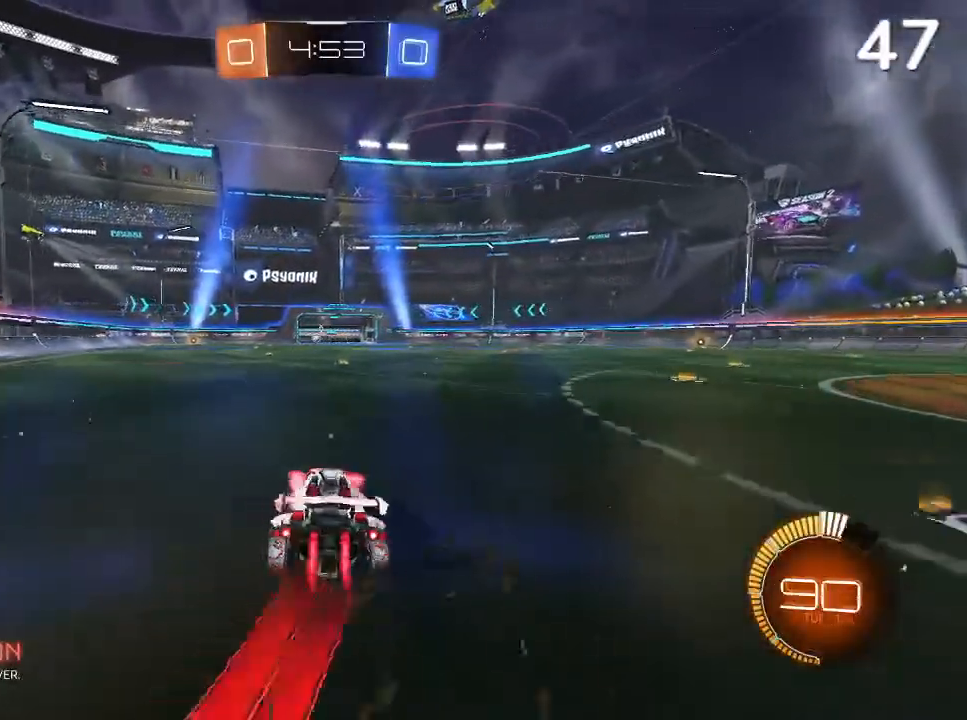
{"buttons": ["CIRCLE", "R2"], "left_stick": "center", "right_stick": "center", "events": [[300, "CIRCLE", "up"], [333, "left_stick", "center"], [467, "CIRCLE", "down"]]}
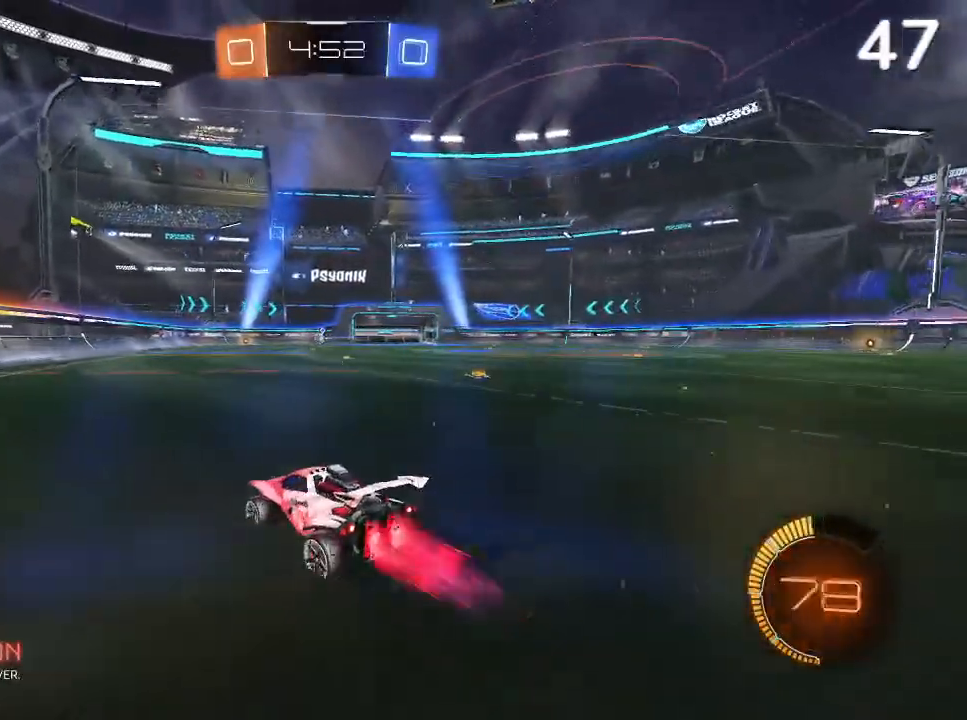
{"buttons": ["CIRCLE", "R2"], "left_stick": "center", "right_stick": "center", "events": [[67, "CIRCLE", "up"], [133, "CIRCLE", "down"]]}
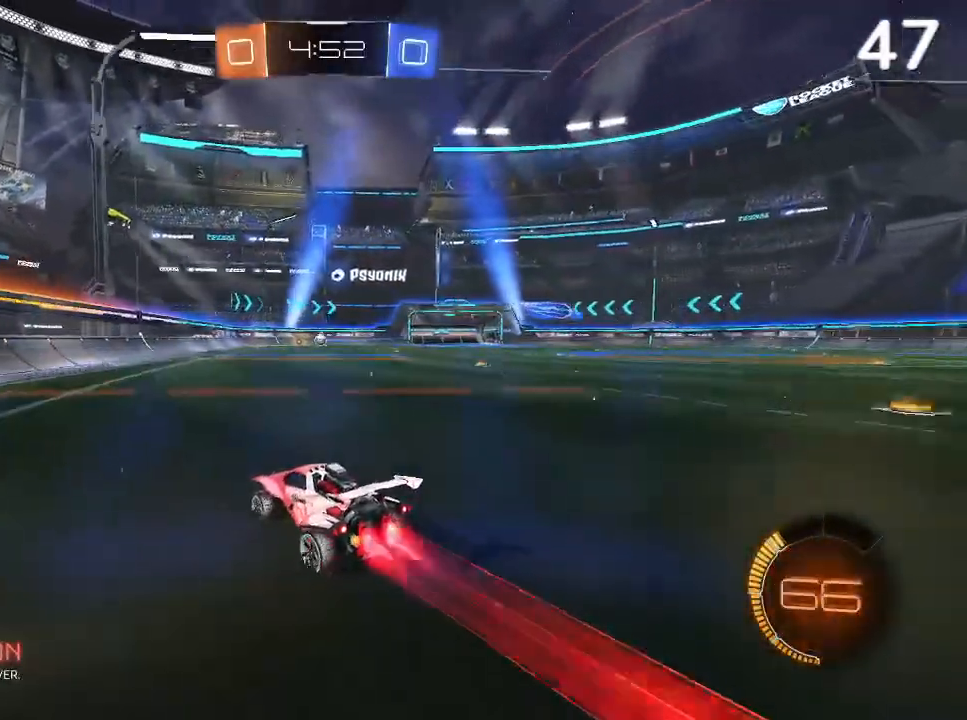
{"buttons": ["R2"], "left_stick": "left", "right_stick": "center", "events": [[33, "CIRCLE", "up"], [467, "left_stick", "left"]]}
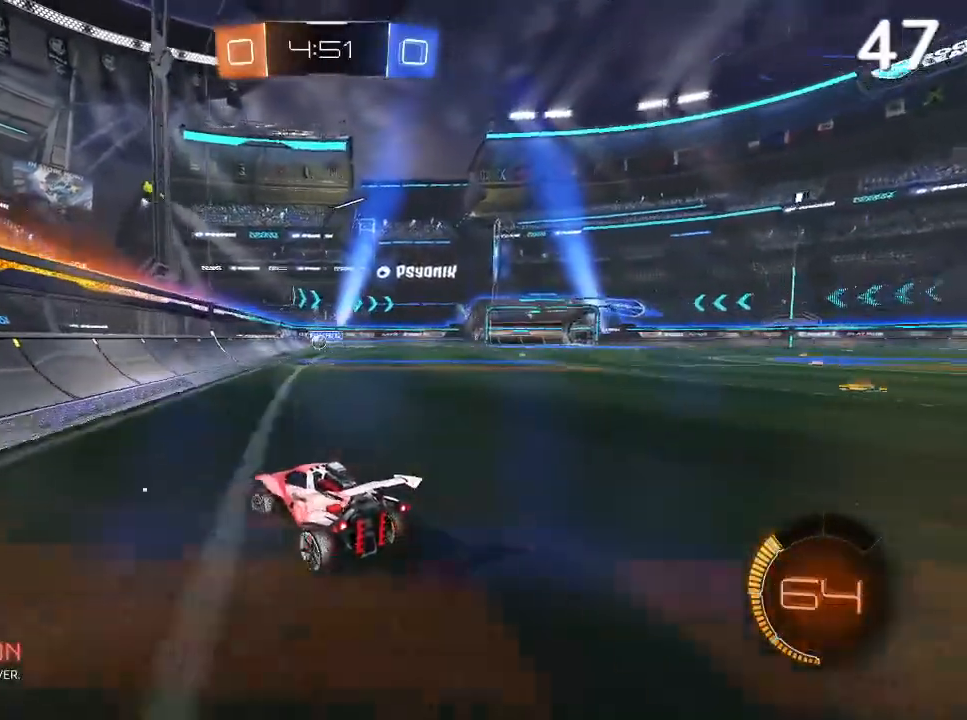
{"buttons": ["R1", "R2"], "left_stick": "right", "right_stick": "center", "events": [[500, "R1", "down"], [500, "left_stick", "right"]]}
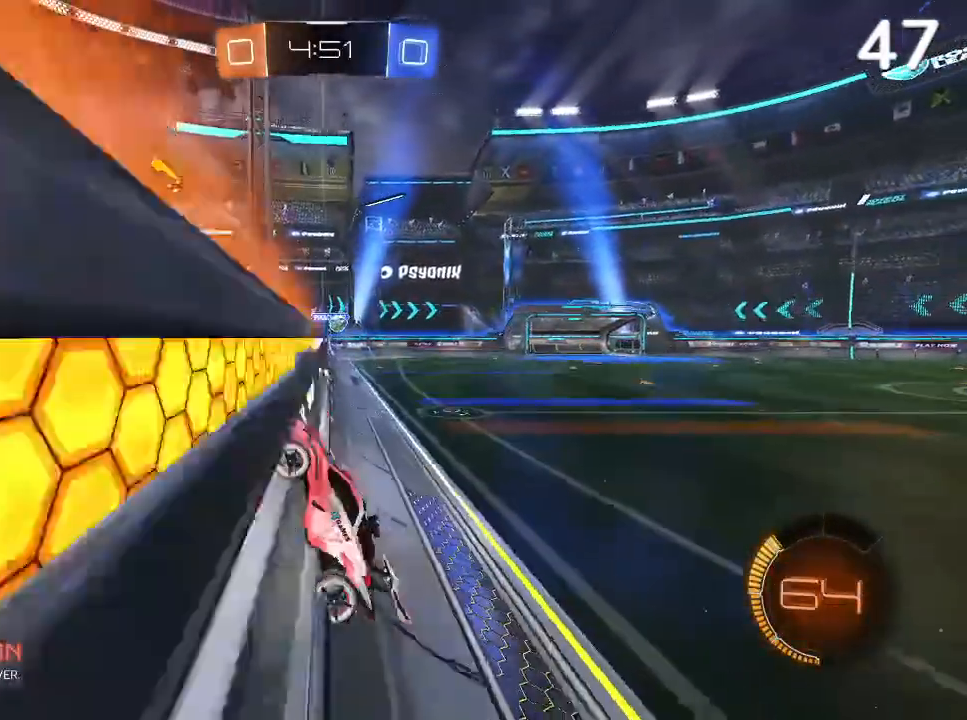
{"buttons": ["R2"], "left_stick": "left", "right_stick": "center", "events": [[67, "R1", "up"], [133, "left_stick", "left"]]}
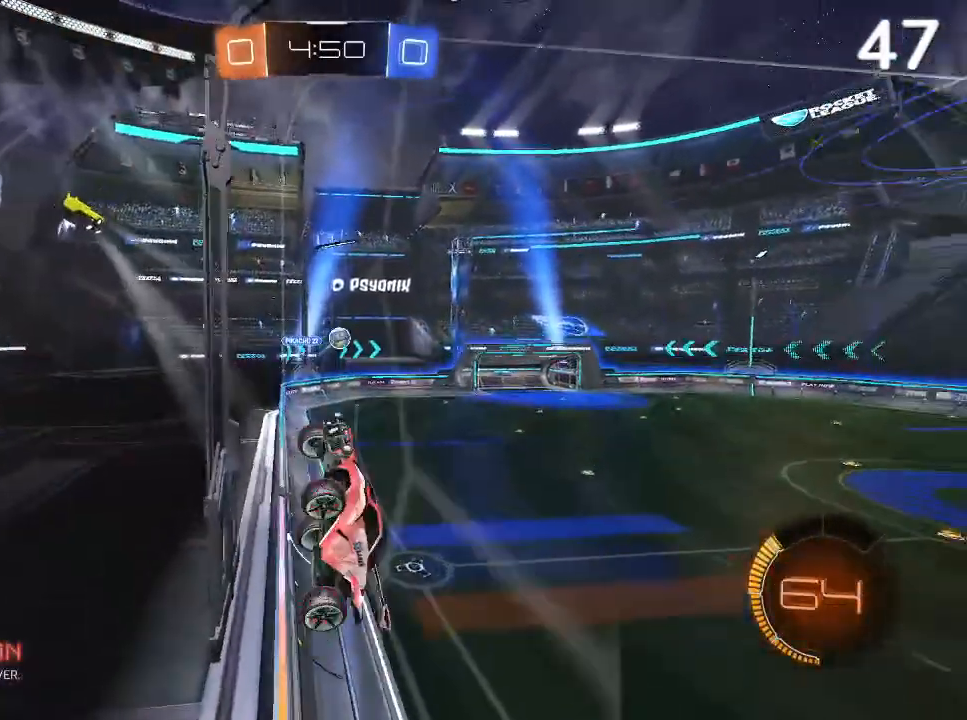
{"buttons": ["R2"], "left_stick": "left", "right_stick": "center", "events": [[400, "CIRCLE", "down"], [500, "CIRCLE", "up"]]}
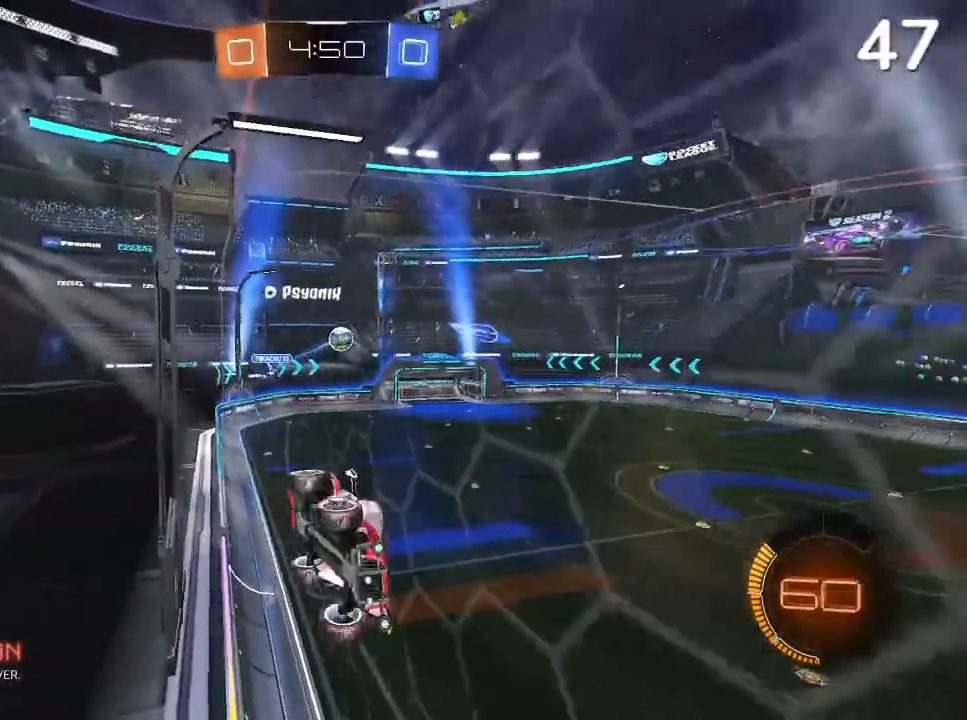
{"buttons": ["CIRCLE", "R2"], "left_stick": "left", "right_stick": "center", "events": [[33, "CIRCLE", "down"], [33, "left_stick", "center"], [200, "left_stick", "left"]]}
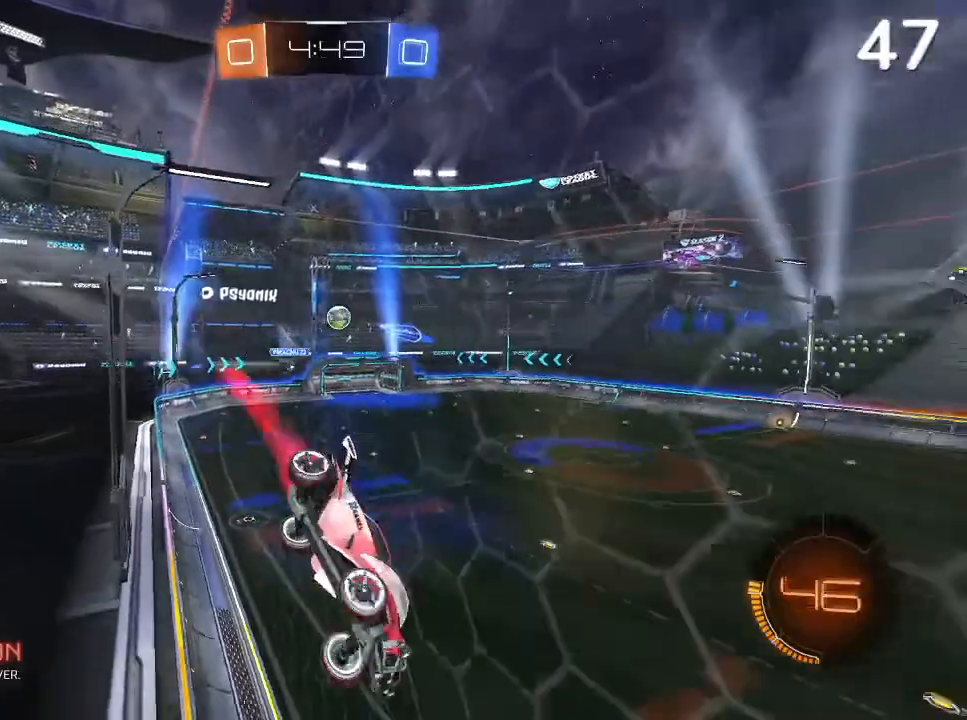
{"buttons": ["R2"], "left_stick": "center", "right_stick": "center", "events": [[267, "CIRCLE", "up"], [333, "left_stick", "center"]]}
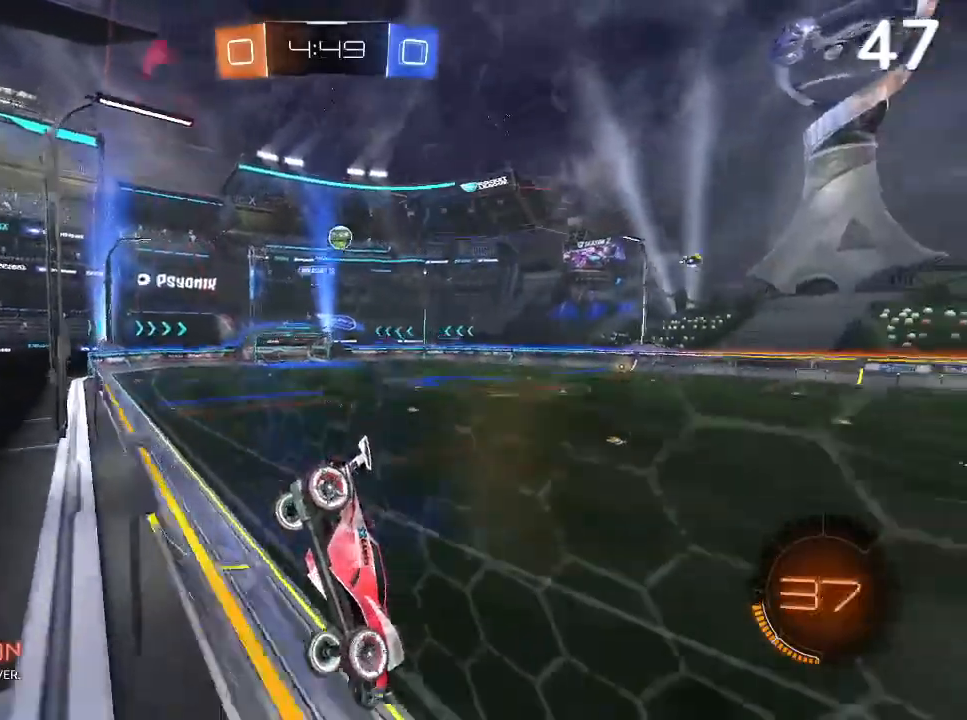
{"buttons": ["R2"], "left_stick": "left", "right_stick": "center", "events": [[400, "CIRCLE", "down"], [400, "left_stick", "left"], [467, "CIRCLE", "up"]]}
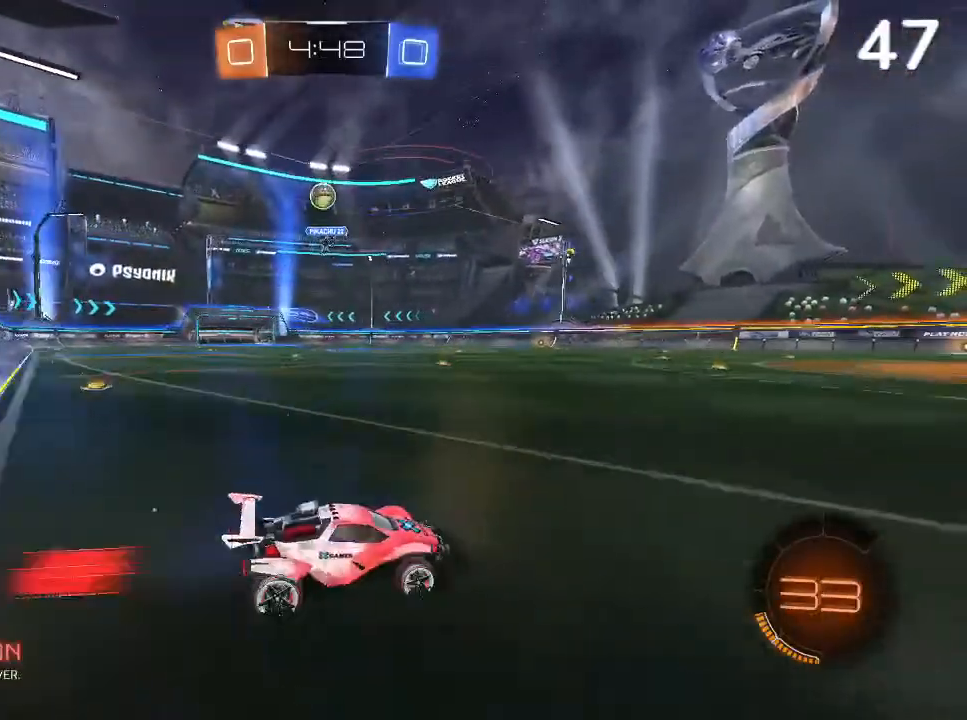
{"buttons": ["CIRCLE", "R2"], "left_stick": "left", "right_stick": "center", "events": [[233, "CIRCLE", "down"], [367, "left_stick", "center"], [500, "left_stick", "left"]]}
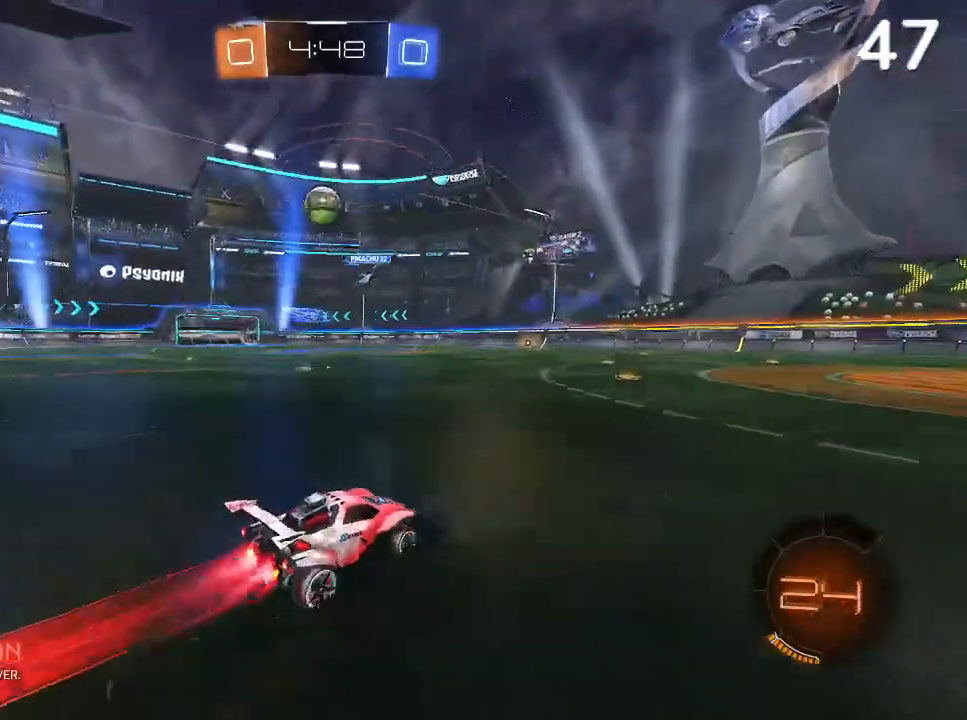
{"buttons": ["R2"], "left_stick": "left", "right_stick": "center", "events": [[167, "left_stick", "center"], [233, "CIRCLE", "up"], [333, "CROSS", "down"], [333, "left_stick", "left"], [400, "CROSS", "up"]]}
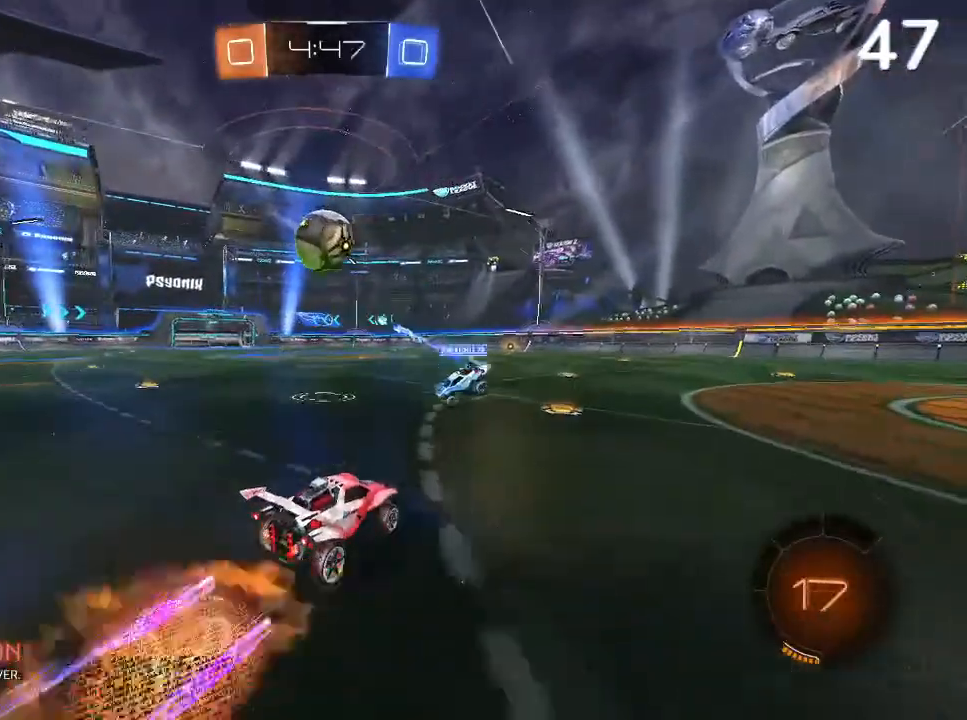
{"buttons": ["CROSS", "R2"], "left_stick": "center", "right_stick": "center", "events": [[67, "L2", "down"], [133, "CROSS", "down"], [500, "L2", "up"], [500, "left_stick", "center"]]}
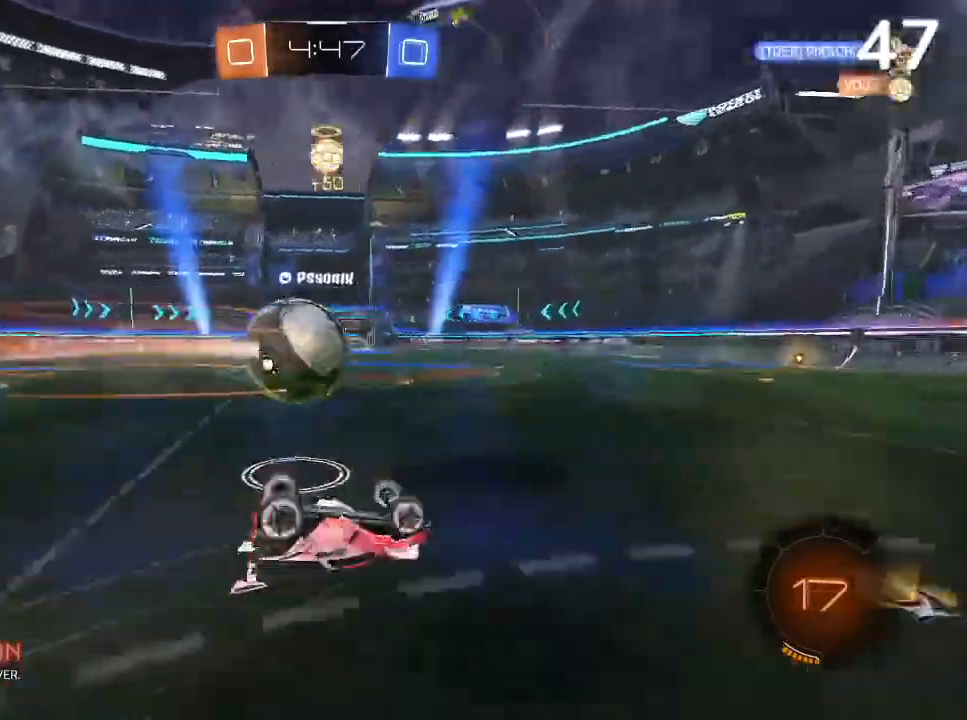
{"buttons": ["R2"], "left_stick": "center", "right_stick": "center", "events": [[67, "TRIANGLE", "down"], [200, "TRIANGLE", "up"], [433, "CROSS", "up"]]}
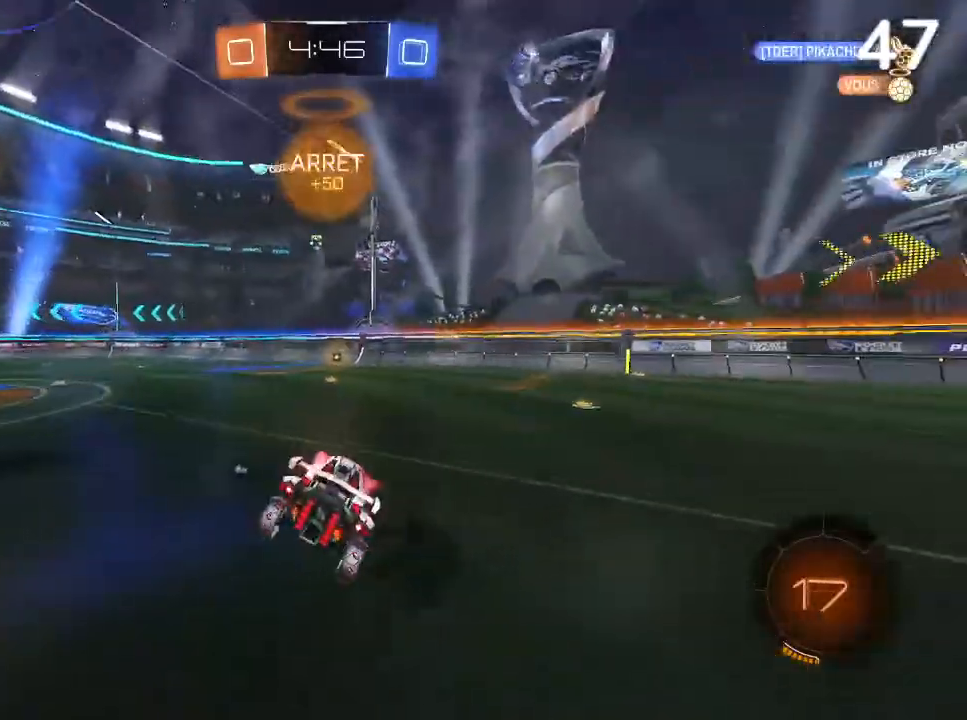
{"buttons": ["R2"], "left_stick": "right", "right_stick": "center", "events": [[133, "CIRCLE", "down"], [433, "CIRCLE", "up"], [433, "left_stick", "right"]]}
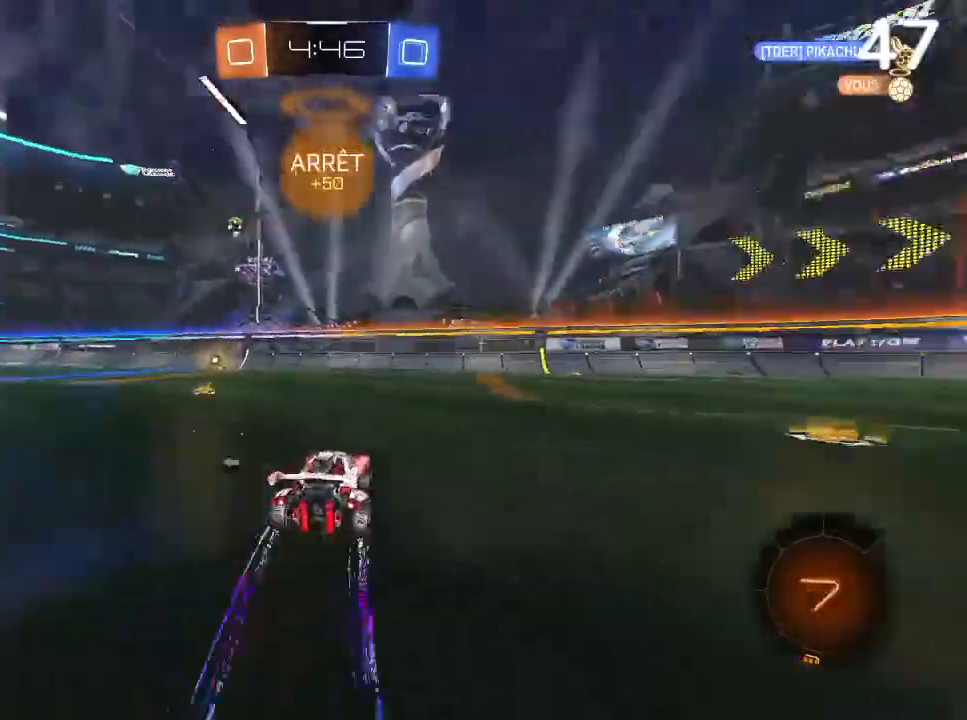
{"buttons": ["TRIANGLE", "R2"], "left_stick": "left", "right_stick": "center", "events": [[33, "left_stick", "center"], [333, "left_stick", "left"], [400, "TRIANGLE", "down"]]}
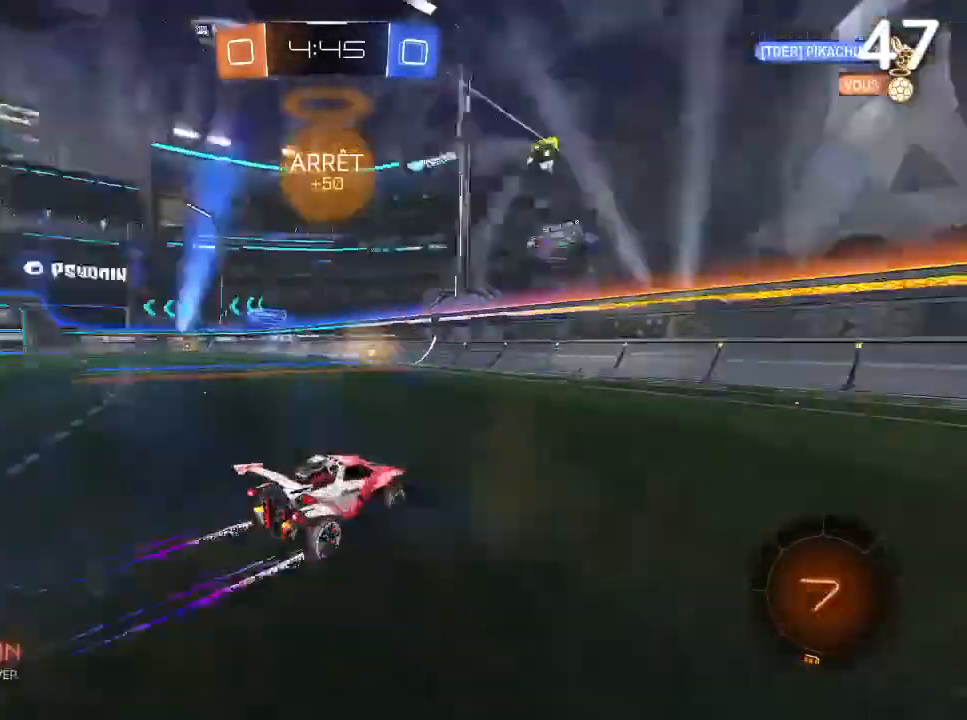
{"buttons": ["R2"], "left_stick": "left", "right_stick": "center", "events": [[33, "TRIANGLE", "up"], [167, "CIRCLE", "down"], [200, "left_stick", "center"], [233, "CIRCLE", "up"], [300, "CIRCLE", "down"], [300, "left_stick", "left"], [367, "CIRCLE", "up"]]}
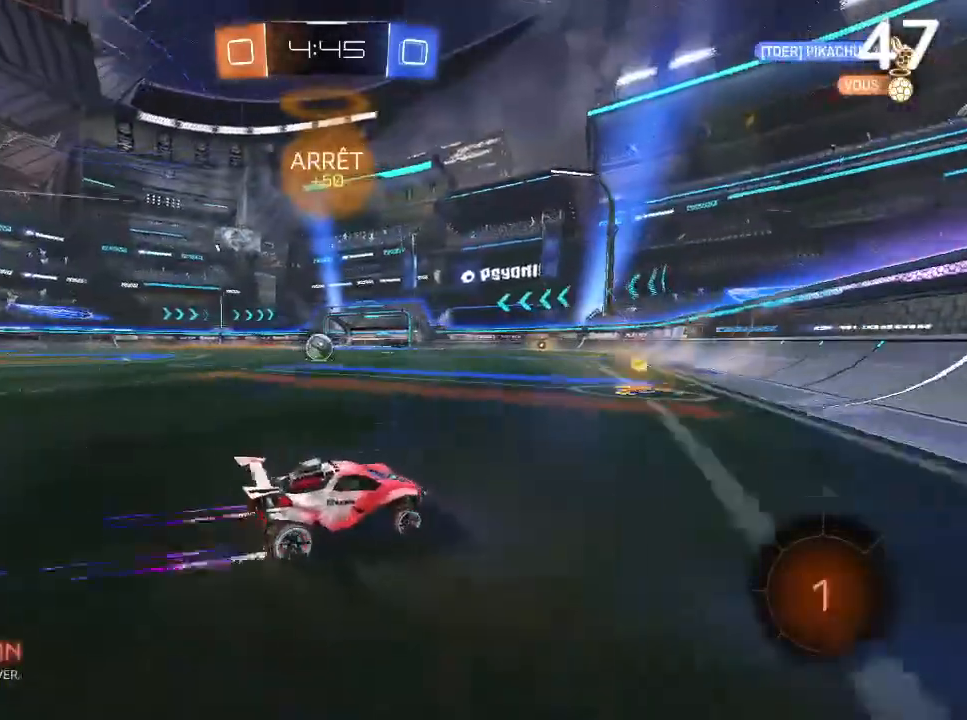
{"buttons": ["R2"], "left_stick": "center", "right_stick": "center", "events": [[267, "CIRCLE", "down"], [267, "left_stick", "center"], [400, "left_stick", "left"], [467, "CIRCLE", "up"], [467, "left_stick", "center"]]}
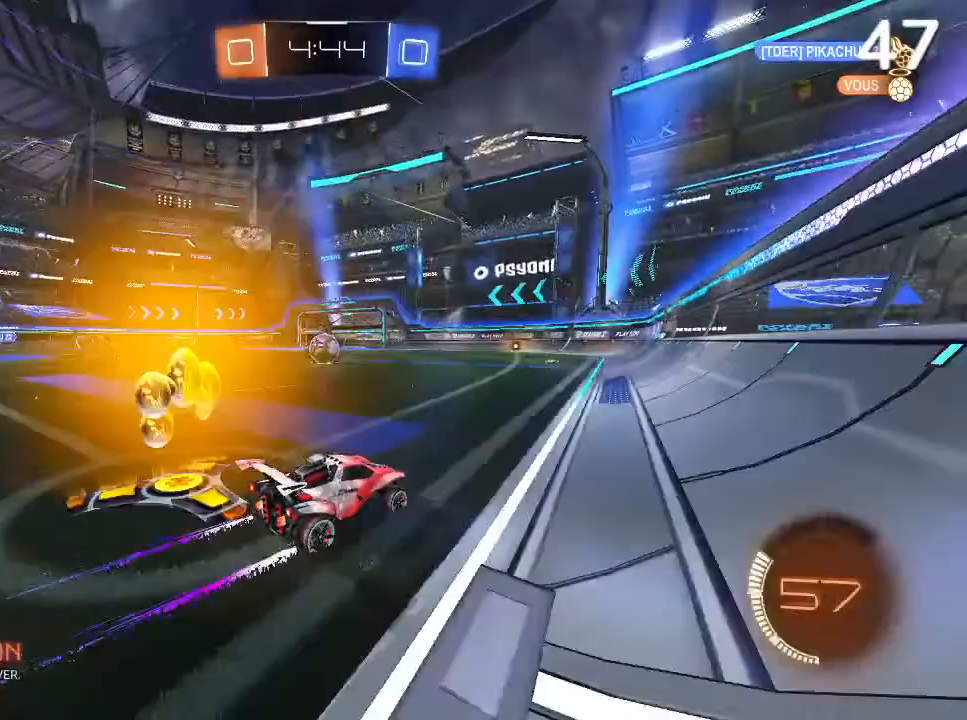
{"buttons": ["R2"], "left_stick": "center", "right_stick": "center", "events": [[167, "CIRCLE", "down"], [367, "CIRCLE", "up"]]}
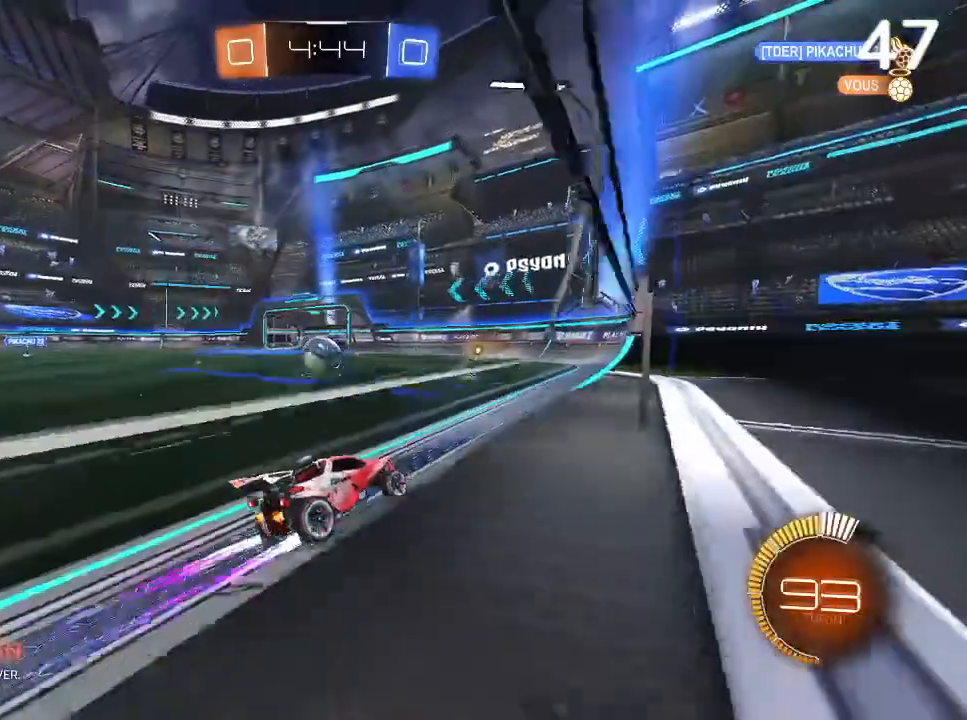
{"buttons": ["R2"], "left_stick": "center", "right_stick": "center", "events": []}
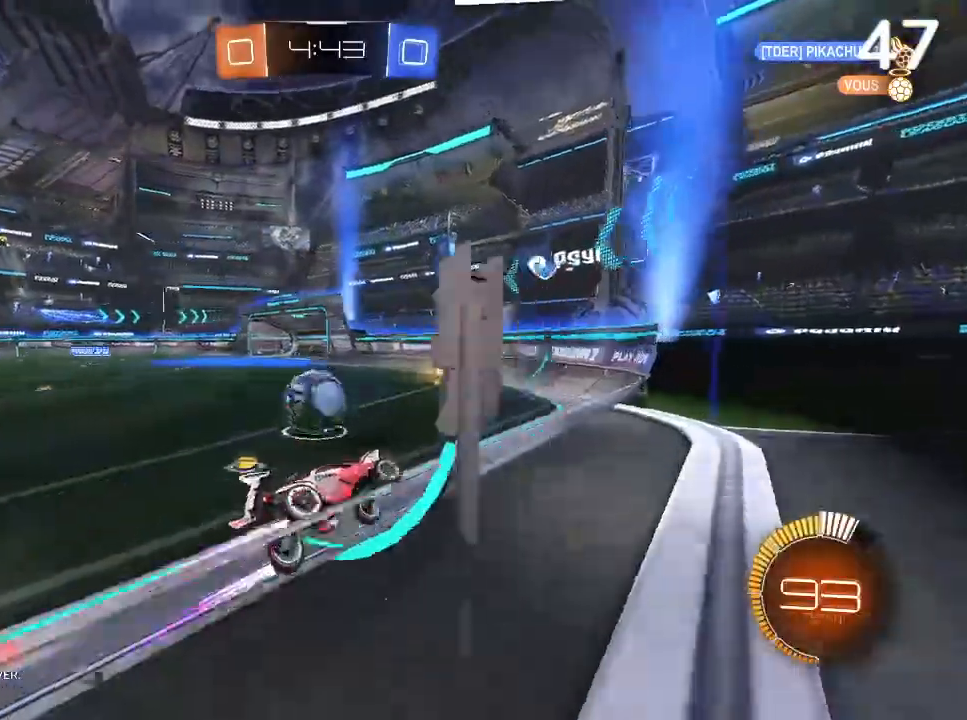
{"buttons": ["CIRCLE", "L2", "R2"], "left_stick": "up-left", "right_stick": "center", "events": [[33, "R2", "up"], [133, "R2", "down"], [200, "left_stick", "up-left"], [267, "L2", "down"], [367, "CIRCLE", "down"]]}